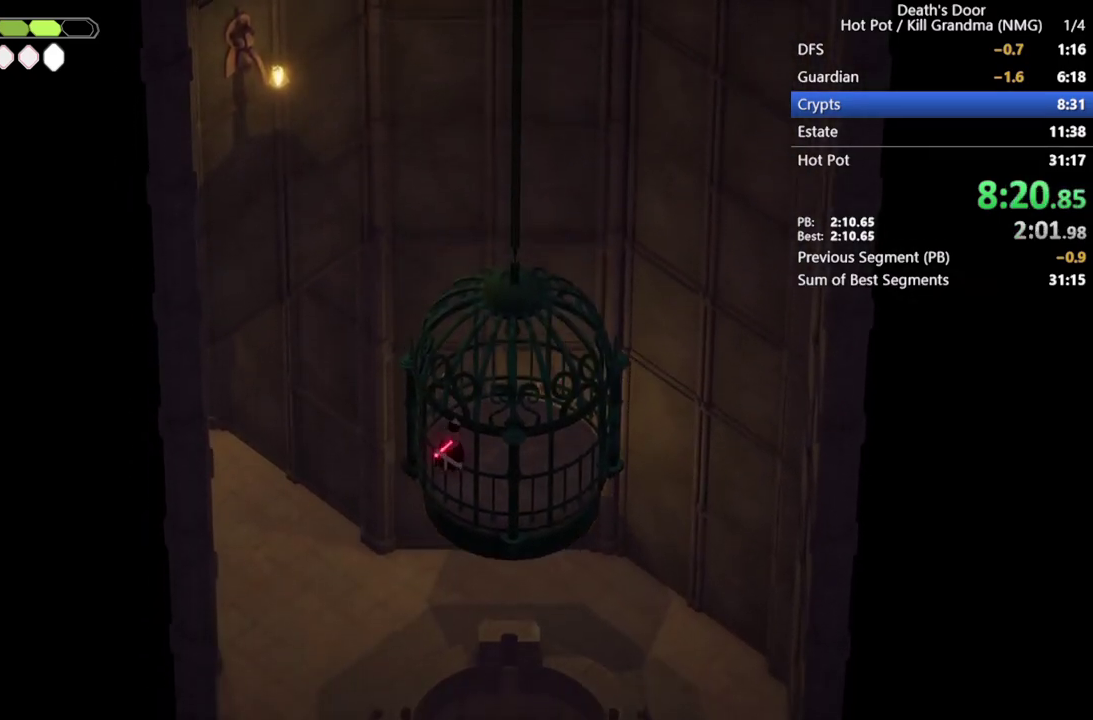
Gameplay with a controller (PlayStation layout); each line is a JSON object with the inputs held at the frame after it. "events" lists button and stick changes between this image and that frame as [ms after this image, input, new state], when the widget could be followed in between. Not read: L2 R2 R3 right_stick.
{"buttons": [], "left_stick": "up-left", "events": []}
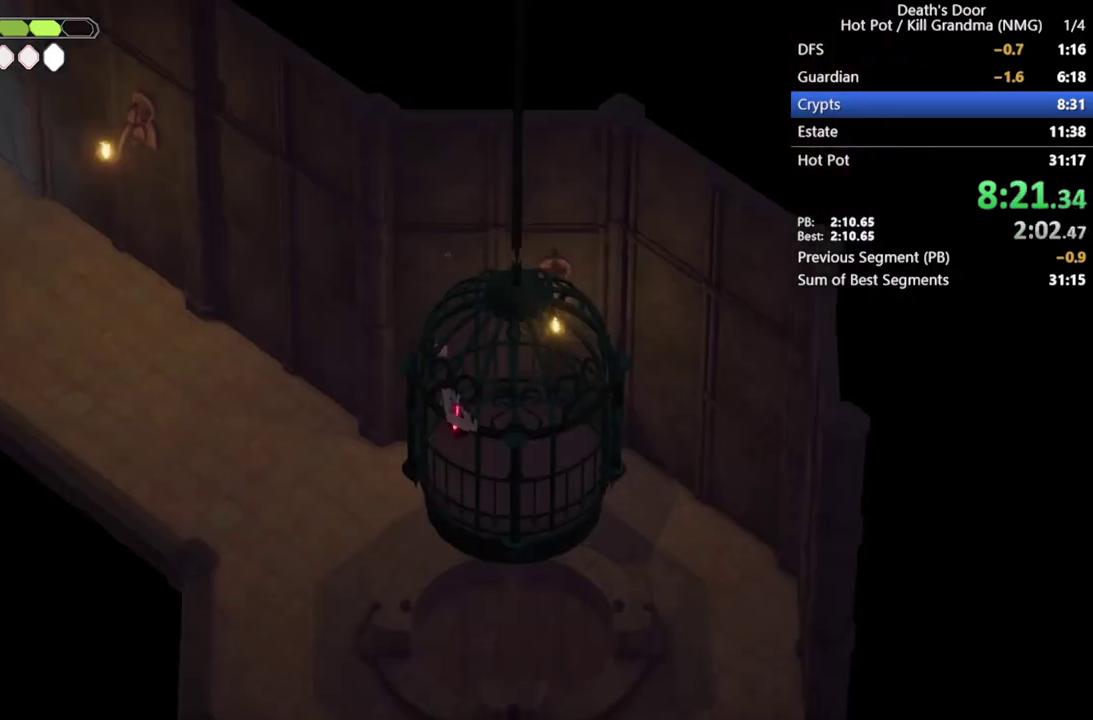
{"buttons": [], "left_stick": "up-left", "events": []}
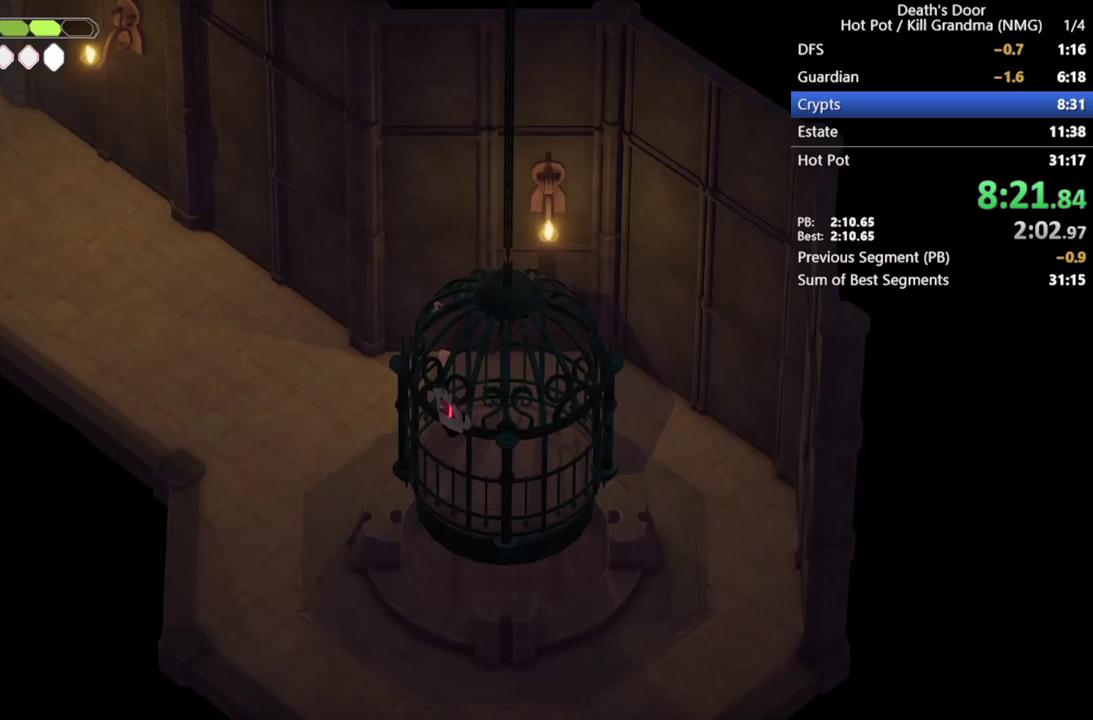
{"buttons": [], "left_stick": "up-left", "events": []}
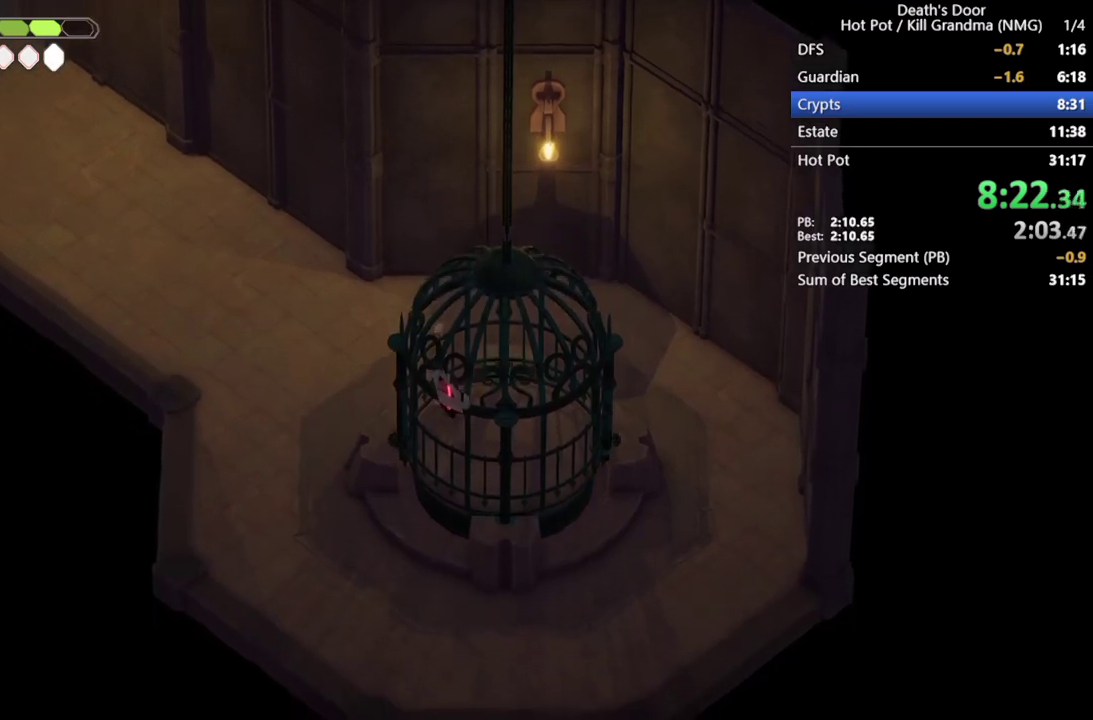
{"buttons": [], "left_stick": "up-left", "events": []}
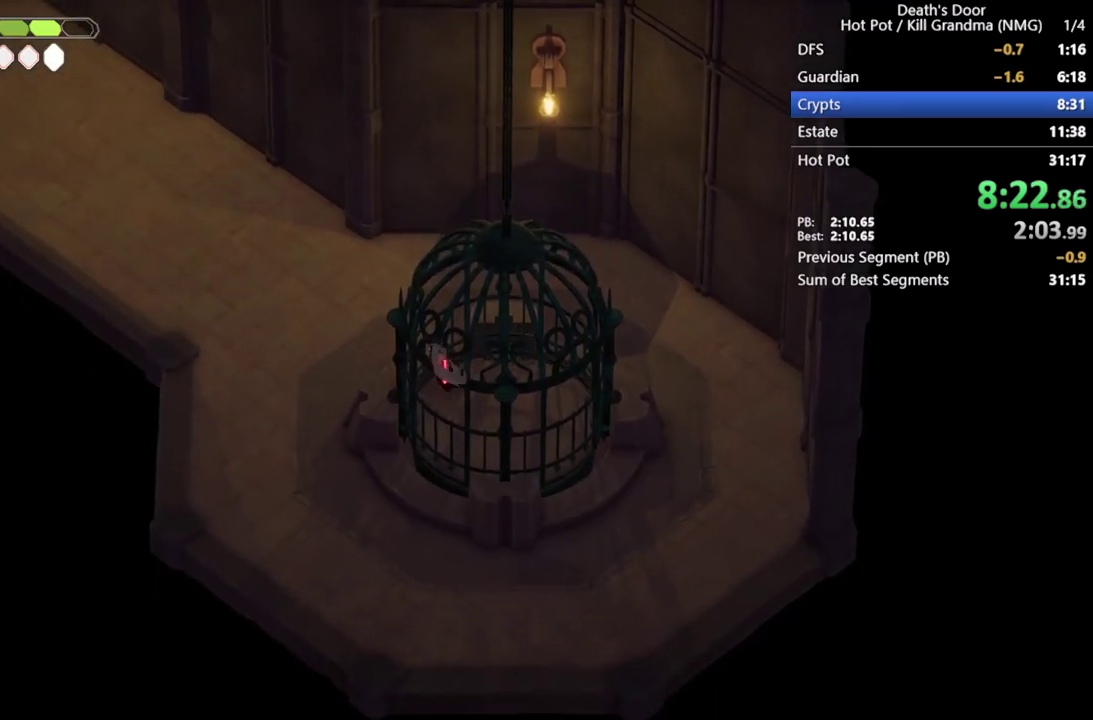
{"buttons": [], "left_stick": "up-left", "events": [[33, "CROSS", "down"], [133, "CROSS", "up"], [200, "CROSS", "down"], [333, "CROSS", "up"], [400, "CROSS", "down"], [467, "CROSS", "up"]]}
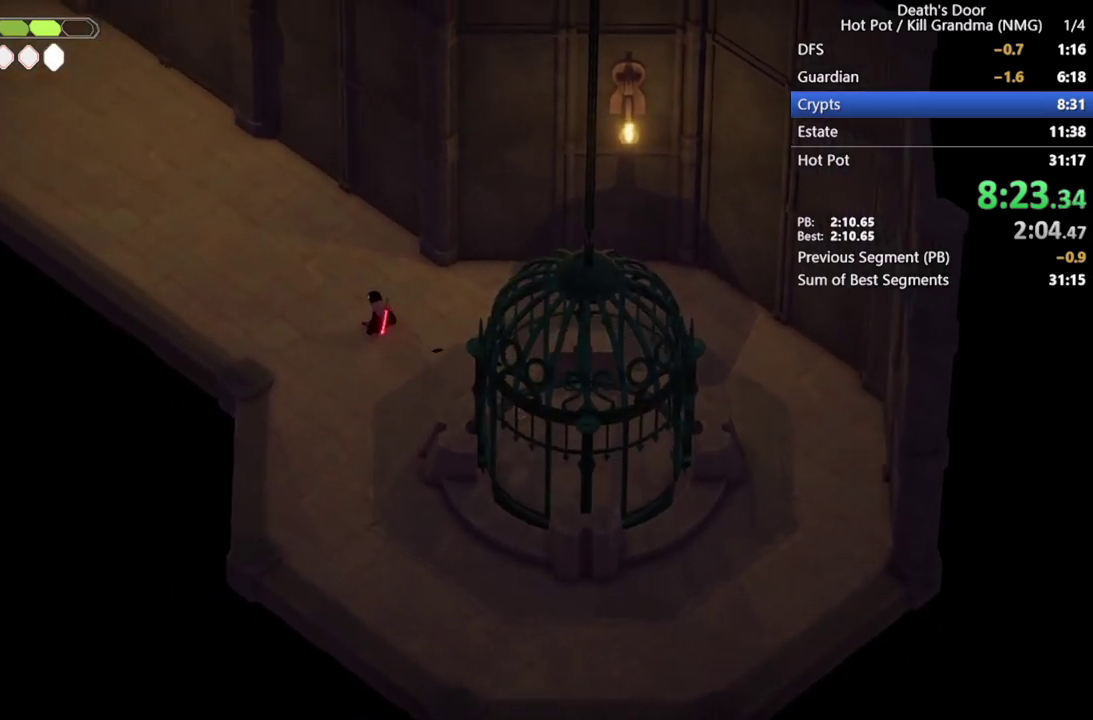
{"buttons": [], "left_stick": "up-left", "events": [[67, "CROSS", "down"], [133, "CROSS", "up"], [233, "CROSS", "down"], [300, "CROSS", "up"], [400, "CROSS", "down"], [500, "CROSS", "up"]]}
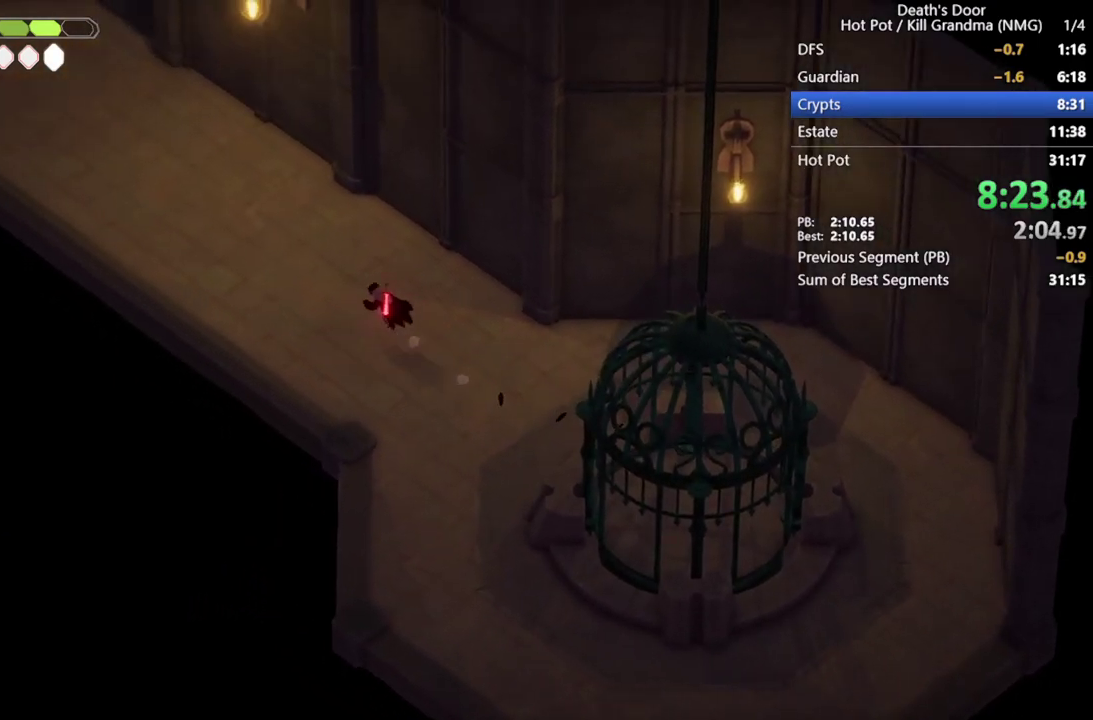
{"buttons": [], "left_stick": "up-left", "events": [[67, "CROSS", "down"], [167, "CROSS", "up"], [267, "CROSS", "down"], [333, "CROSS", "up"], [433, "CROSS", "down"], [500, "CROSS", "up"]]}
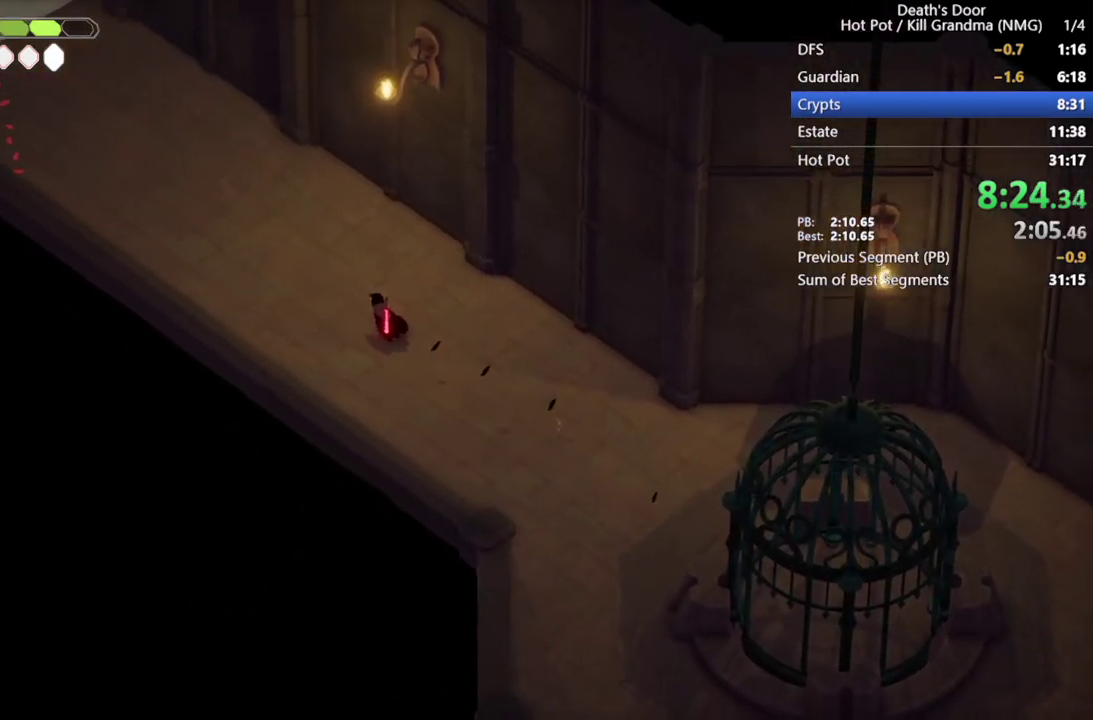
{"buttons": ["CROSS"], "left_stick": "up-left", "events": [[100, "CROSS", "down"], [200, "CROSS", "up"], [300, "CROSS", "down"], [400, "CROSS", "up"], [467, "CROSS", "down"]]}
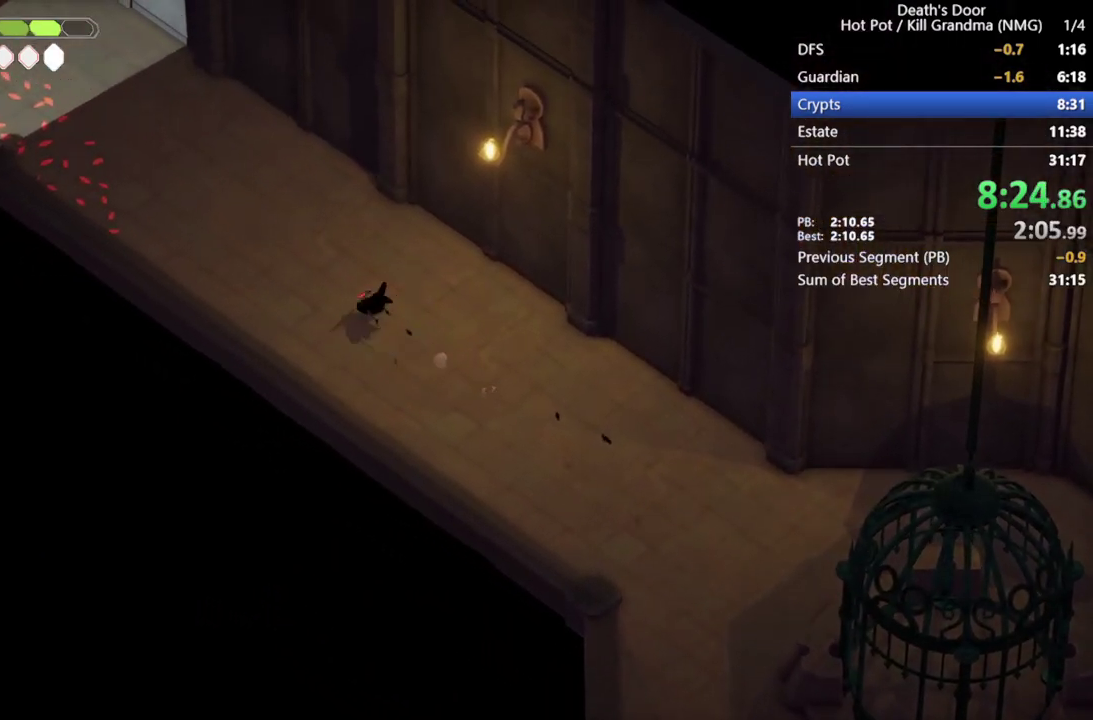
{"buttons": [], "left_stick": "up-left", "events": [[67, "CROSS", "up"], [167, "CROSS", "down"], [267, "CROSS", "up"], [367, "CROSS", "down"], [433, "CROSS", "up"]]}
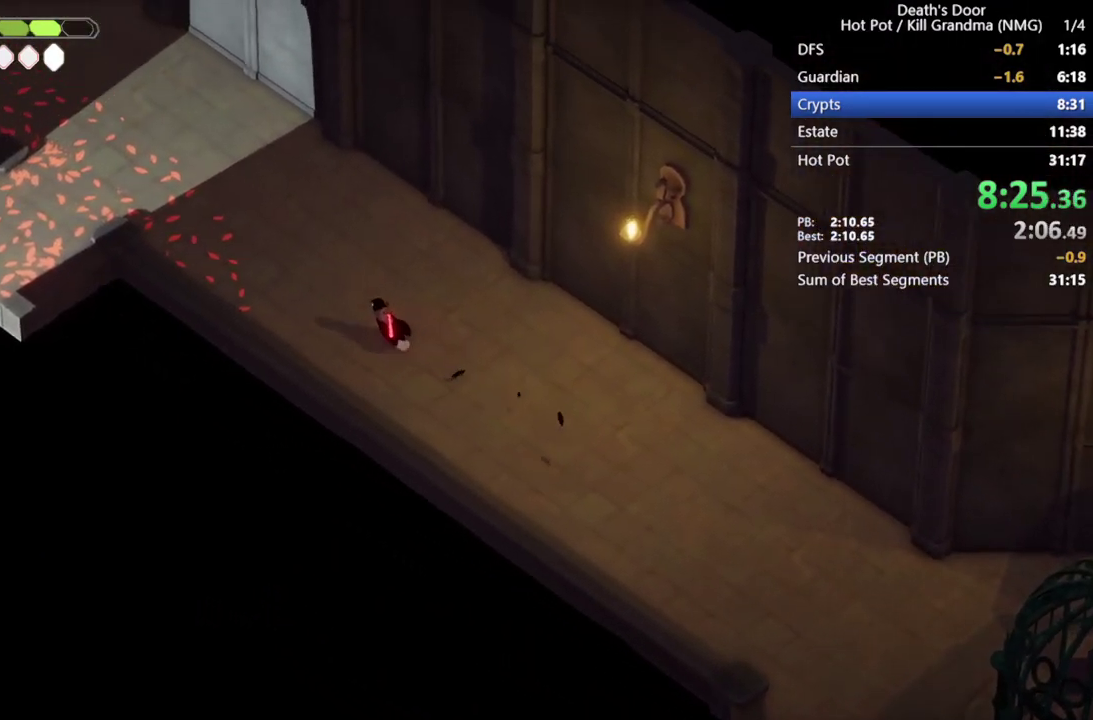
{"buttons": ["CROSS"], "left_stick": "up-left", "events": [[33, "CROSS", "down"], [167, "CROSS", "up"], [233, "CROSS", "down"], [333, "CROSS", "up"], [433, "CROSS", "down"]]}
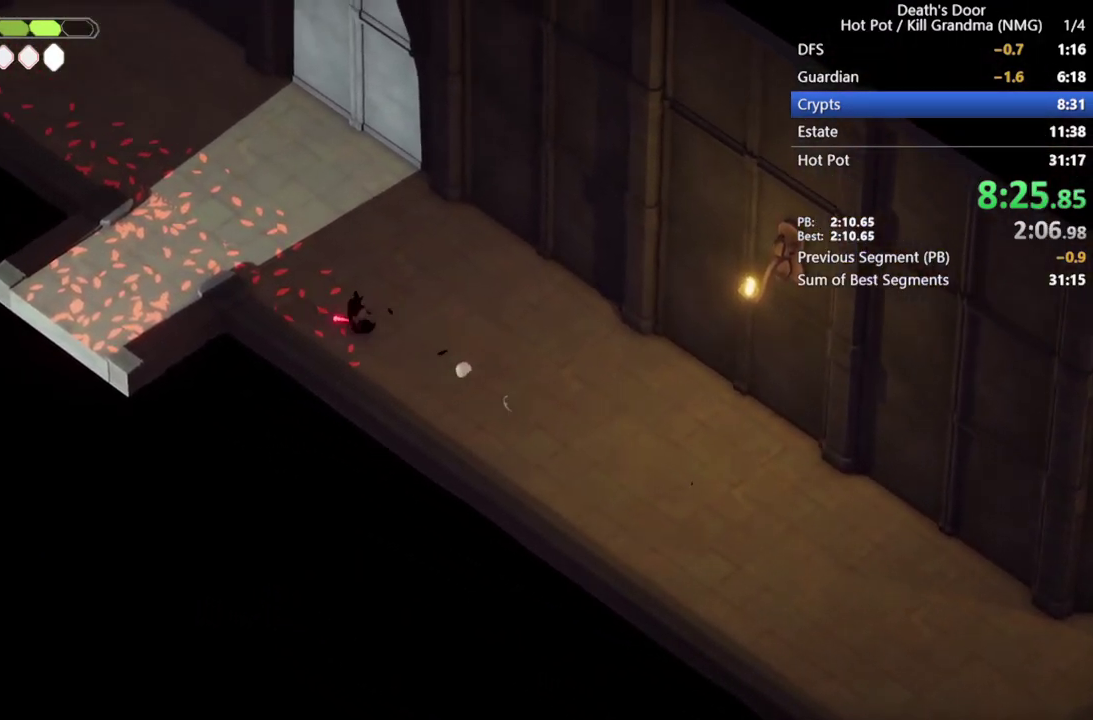
{"buttons": [], "left_stick": "left", "events": [[33, "CROSS", "up"], [100, "CROSS", "down"], [233, "CROSS", "up"], [333, "CROSS", "down"], [400, "left_stick", "left"], [433, "CROSS", "up"]]}
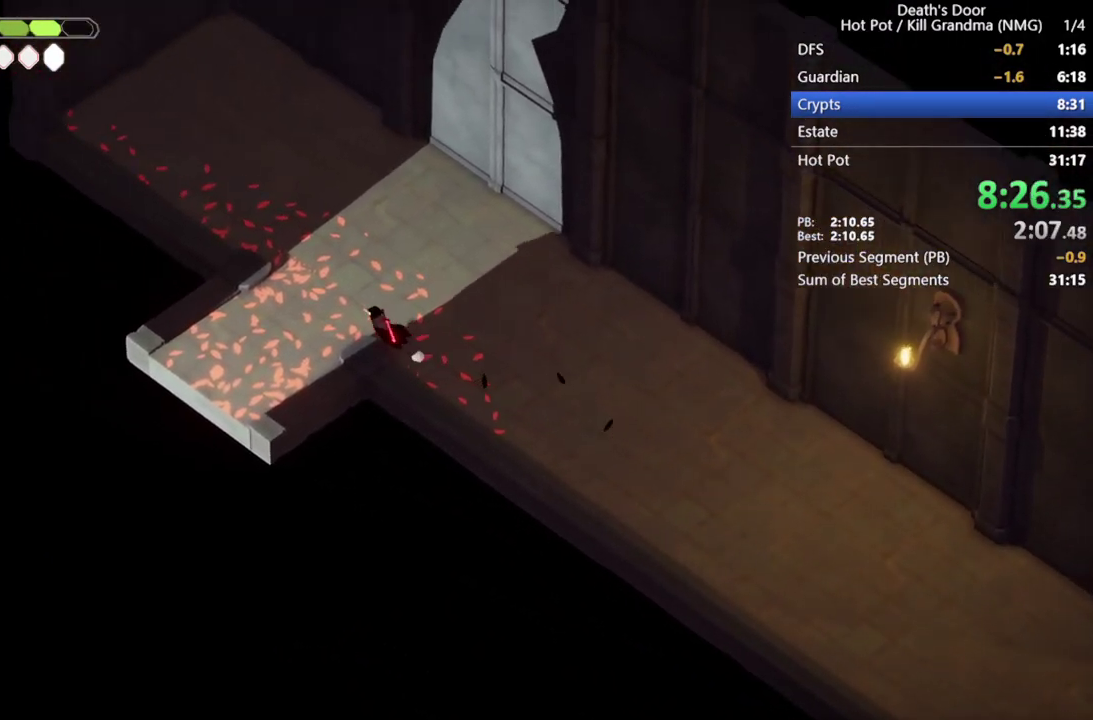
{"buttons": [], "left_stick": "down-left", "events": [[67, "CROSS", "down"], [200, "CROSS", "up"], [267, "CROSS", "down"], [367, "CROSS", "up"], [500, "left_stick", "down-left"]]}
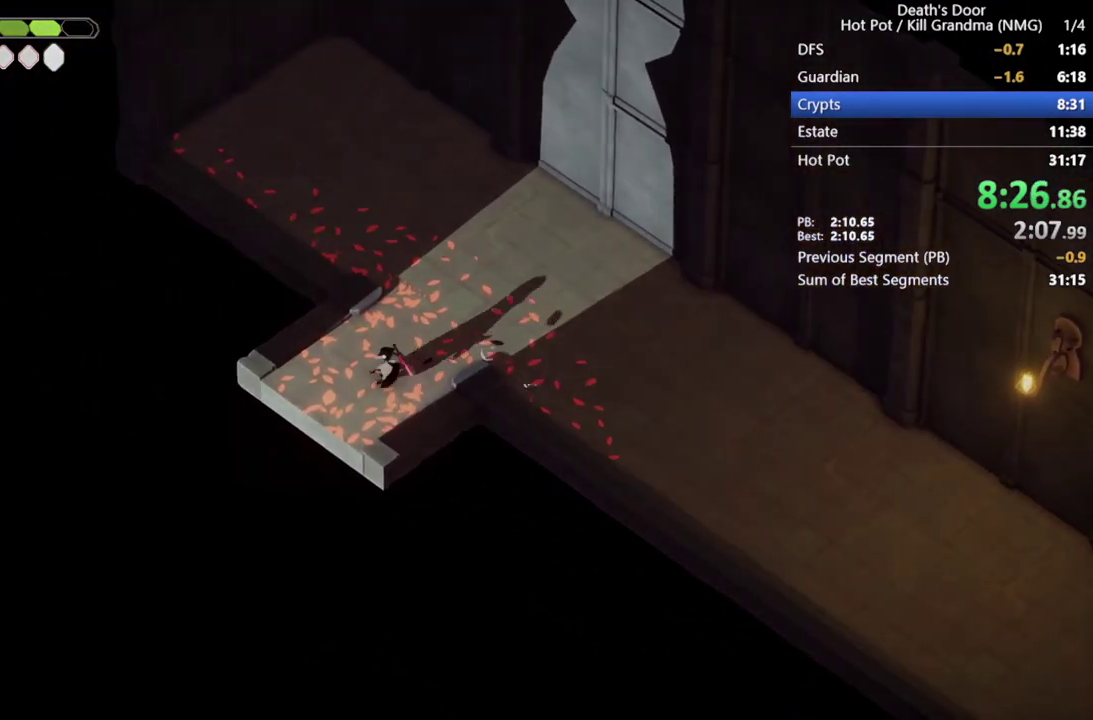
{"buttons": [], "left_stick": "center", "events": [[267, "left_stick", "center"]]}
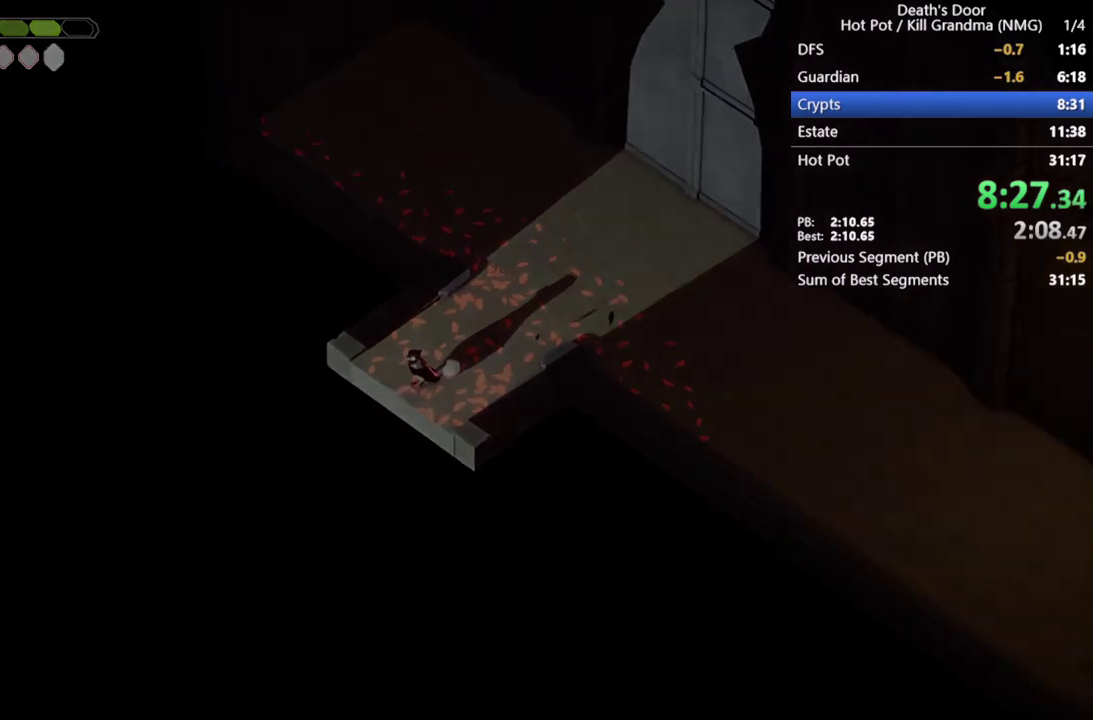
{"buttons": [], "left_stick": "down-left", "events": [[100, "left_stick", "down-left"], [200, "left_stick", "up-right"], [267, "left_stick", "down-left"]]}
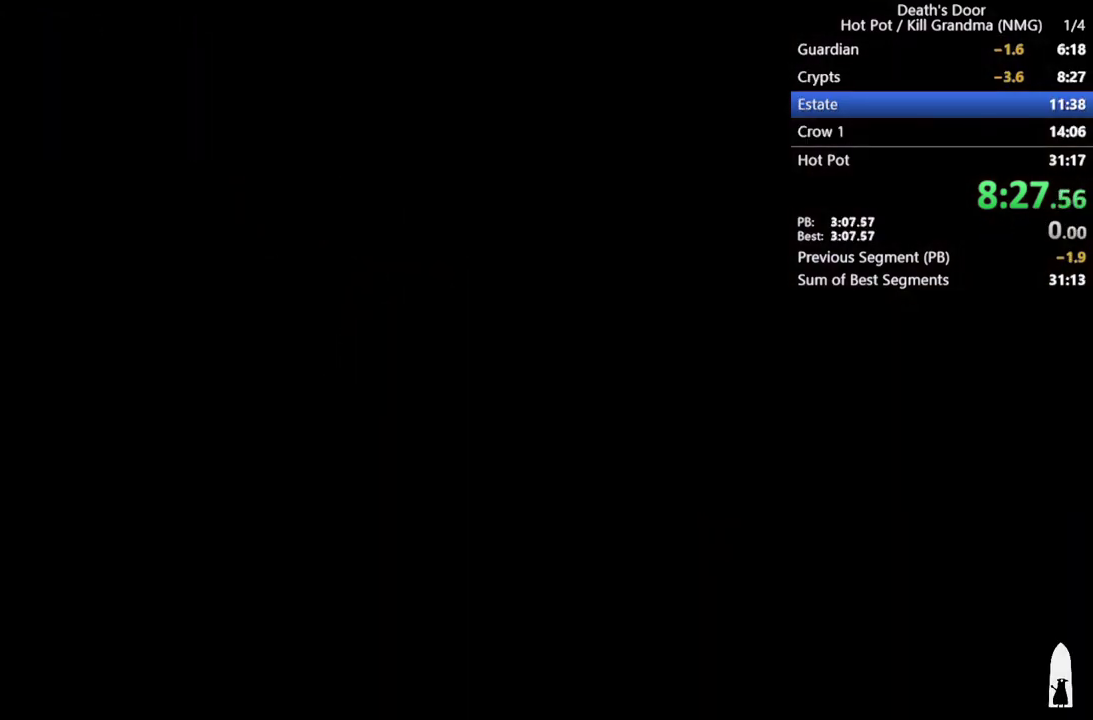
{"buttons": ["CROSS"], "left_stick": "down-left", "events": [[333, "CROSS", "down"], [400, "CROSS", "up"], [500, "CROSS", "down"]]}
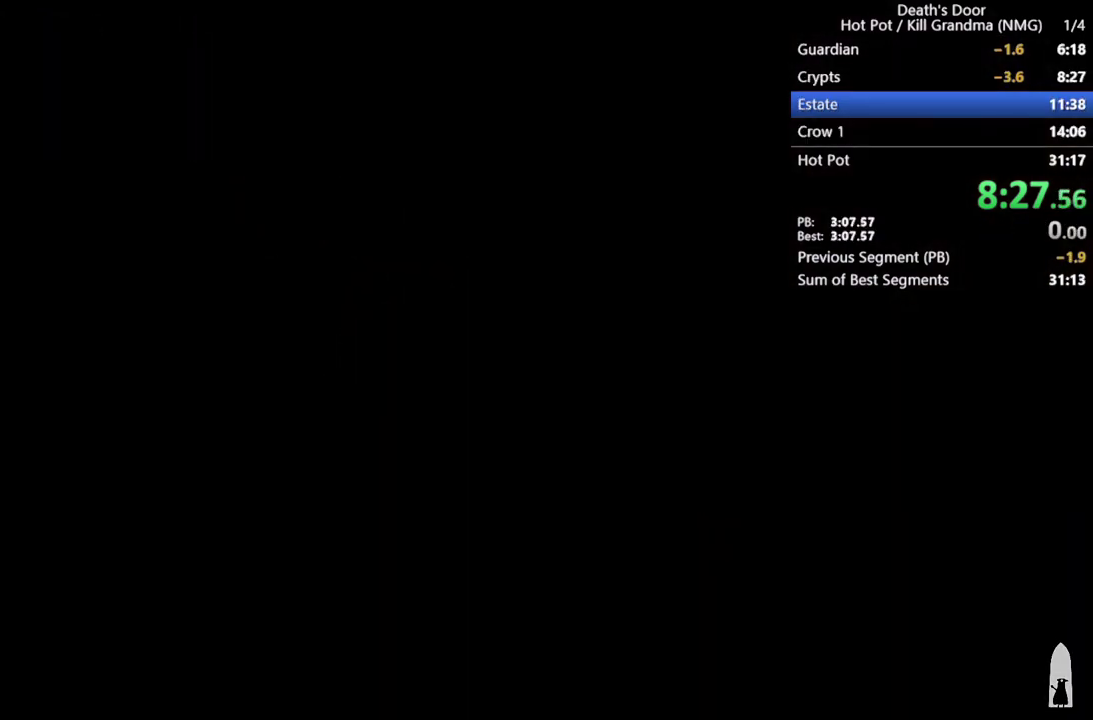
{"buttons": [], "left_stick": "down-left", "events": [[67, "CROSS", "up"], [167, "CROSS", "down"], [267, "CROSS", "up"], [367, "CROSS", "down"], [467, "CROSS", "up"]]}
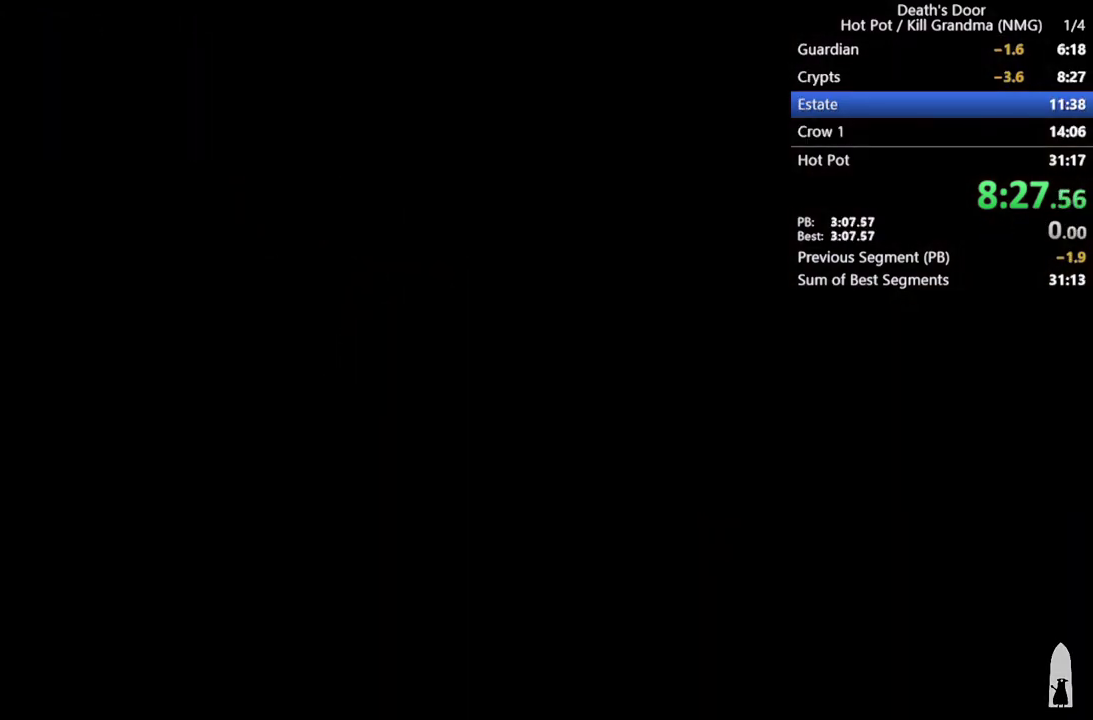
{"buttons": ["CROSS"], "left_stick": "down-left", "events": [[67, "CROSS", "down"], [133, "CROSS", "up"], [233, "CROSS", "down"], [333, "CROSS", "up"], [433, "CROSS", "down"]]}
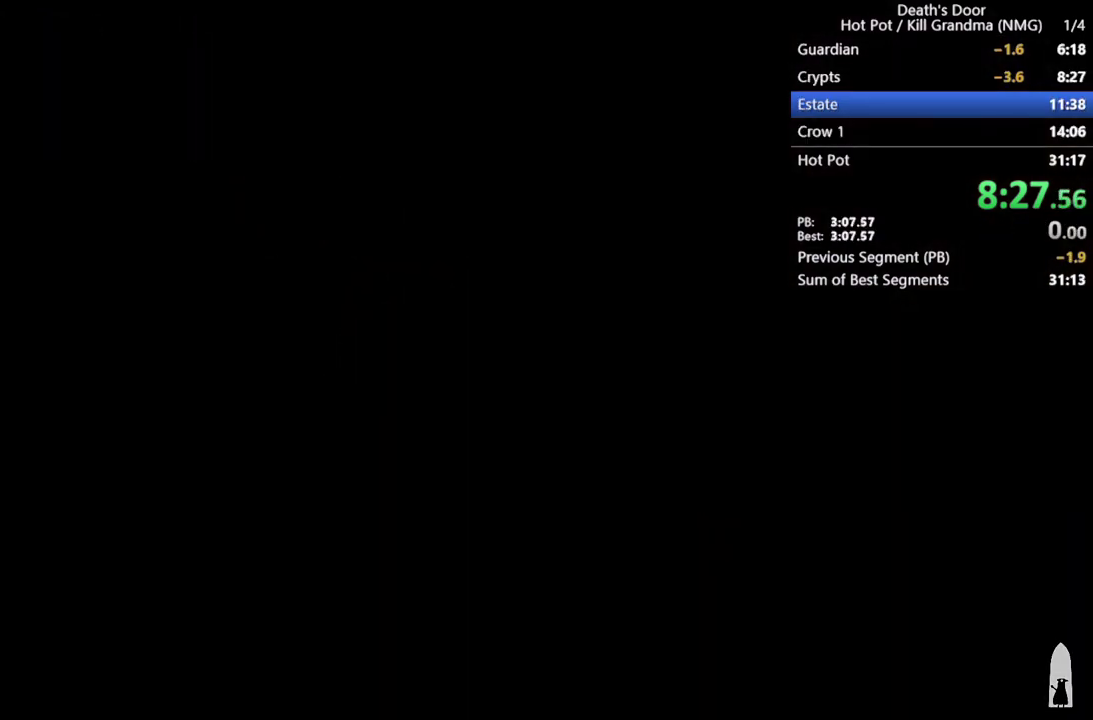
{"buttons": ["CROSS"], "left_stick": "down-left", "events": [[33, "CROSS", "up"], [100, "CROSS", "down"], [200, "CROSS", "up"], [267, "CROSS", "down"], [367, "CROSS", "up"], [467, "CROSS", "down"]]}
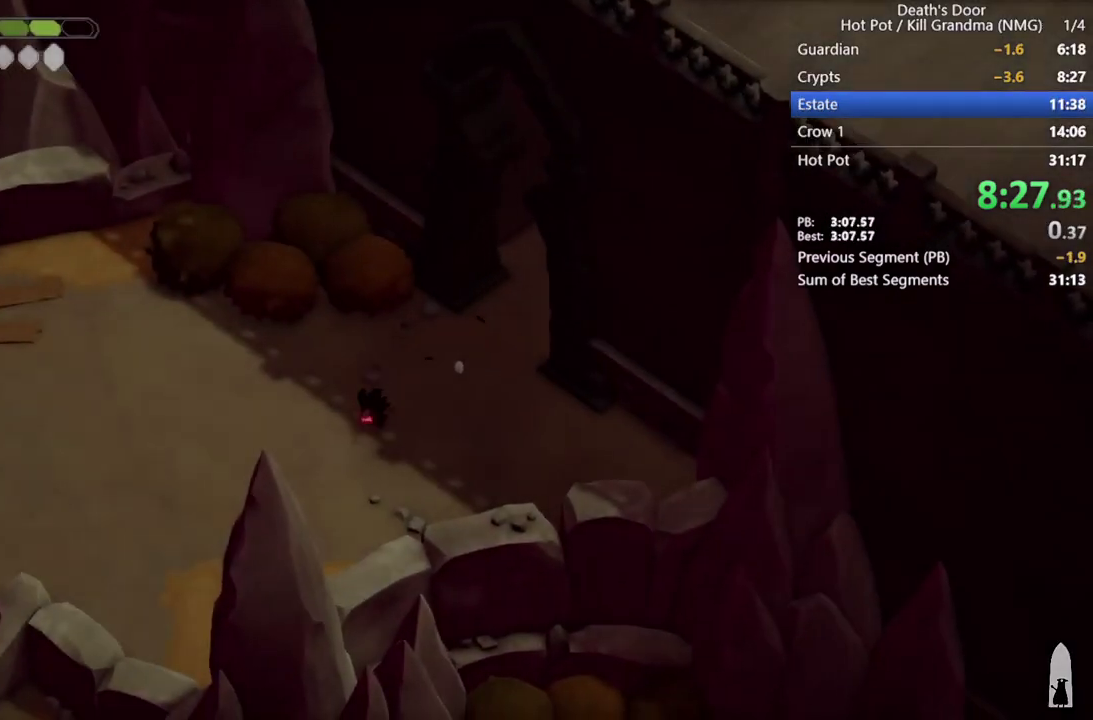
{"buttons": [], "left_stick": "down-left", "events": [[67, "CROSS", "up"], [133, "CROSS", "down"], [233, "CROSS", "up"], [333, "CROSS", "down"], [433, "CROSS", "up"]]}
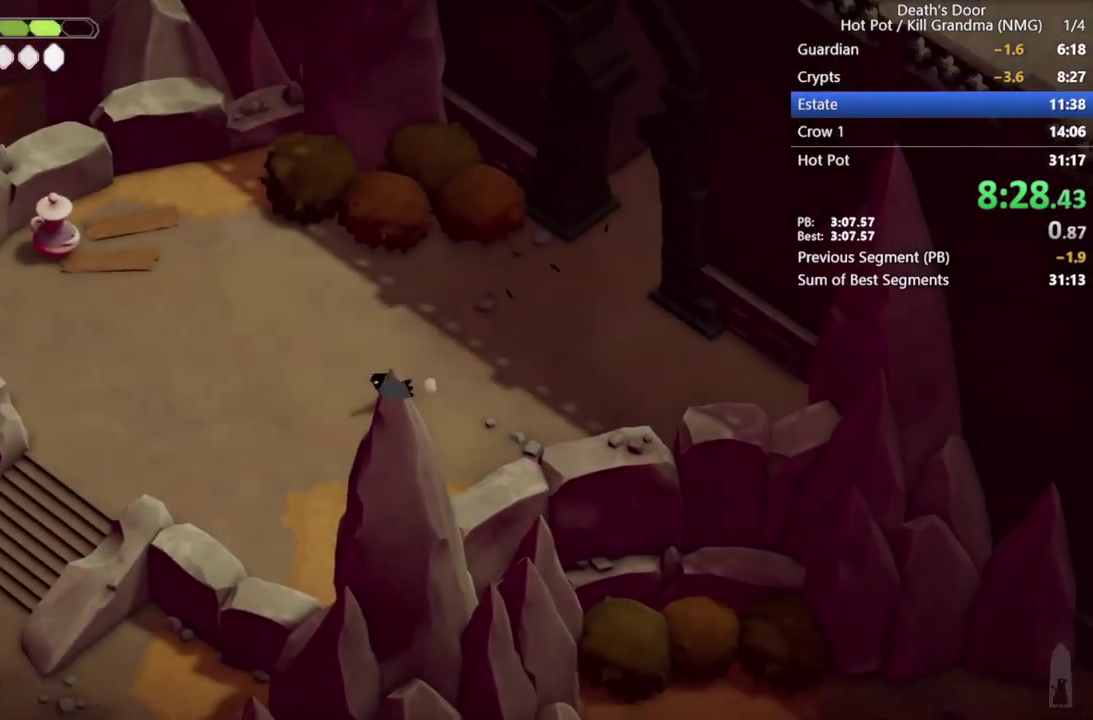
{"buttons": [], "left_stick": "down-left", "events": [[33, "CROSS", "down"], [100, "CROSS", "up"], [233, "CROSS", "down"], [300, "CROSS", "up"], [400, "CROSS", "down"], [500, "CROSS", "up"]]}
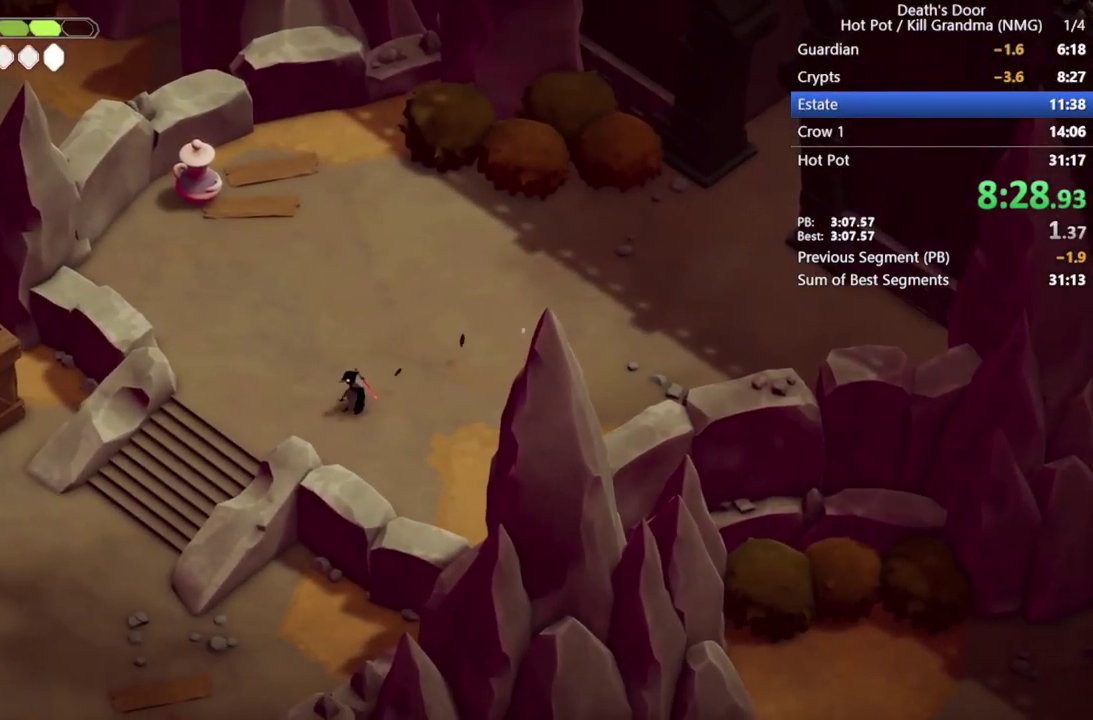
{"buttons": ["CROSS"], "left_stick": "down-left", "events": [[67, "CROSS", "down"], [167, "CROSS", "up"], [267, "CROSS", "down"], [367, "CROSS", "up"], [433, "CROSS", "down"]]}
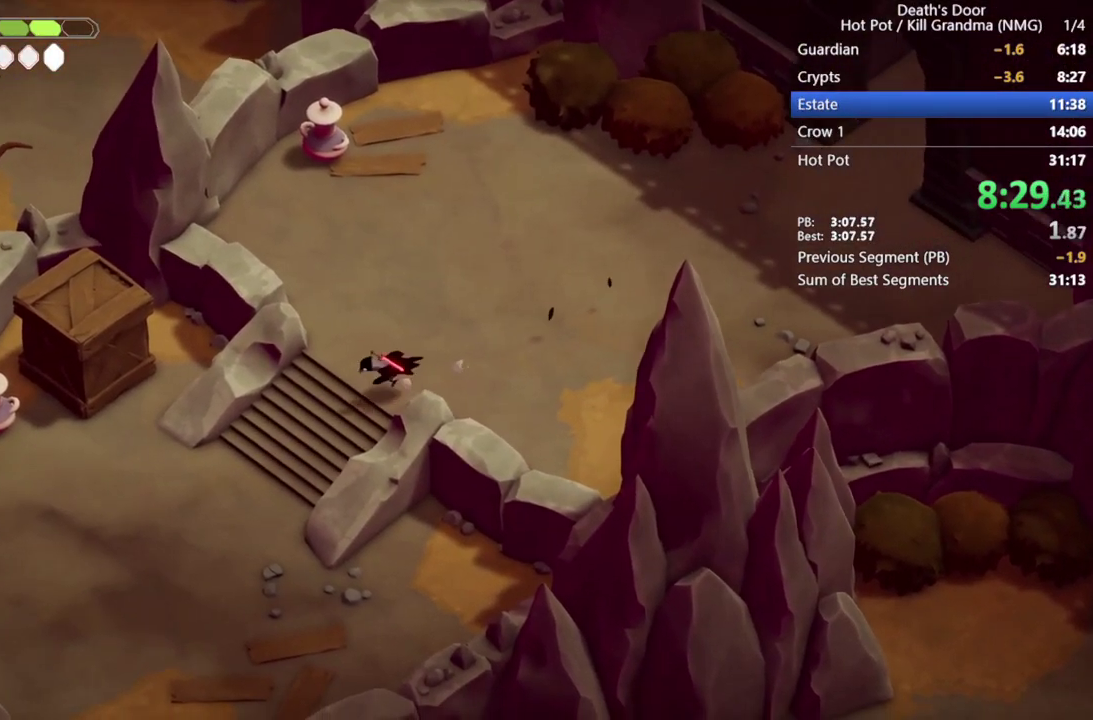
{"buttons": ["CROSS"], "left_stick": "left", "events": [[33, "CROSS", "up"], [133, "CROSS", "down"], [233, "CROSS", "up"], [233, "left_stick", "left"], [333, "CROSS", "down"], [400, "CROSS", "up"], [500, "CROSS", "down"]]}
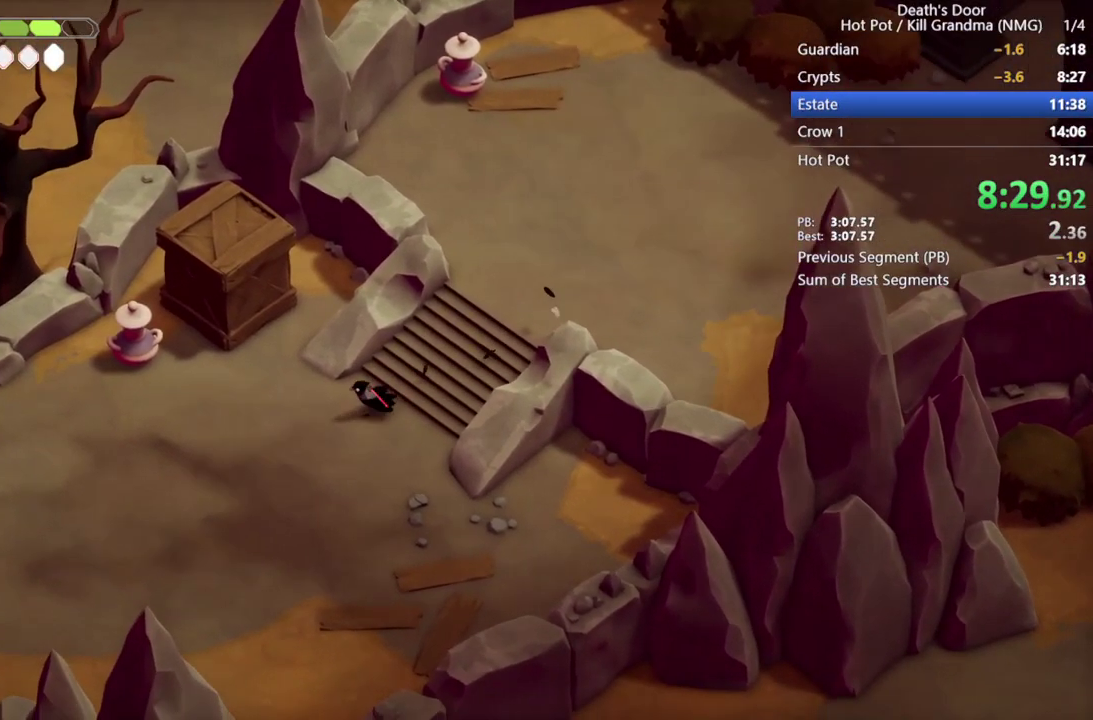
{"buttons": [], "left_stick": "left", "events": [[100, "CROSS", "up"], [200, "CROSS", "down"], [300, "CROSS", "up"], [400, "CROSS", "down"], [500, "CROSS", "up"]]}
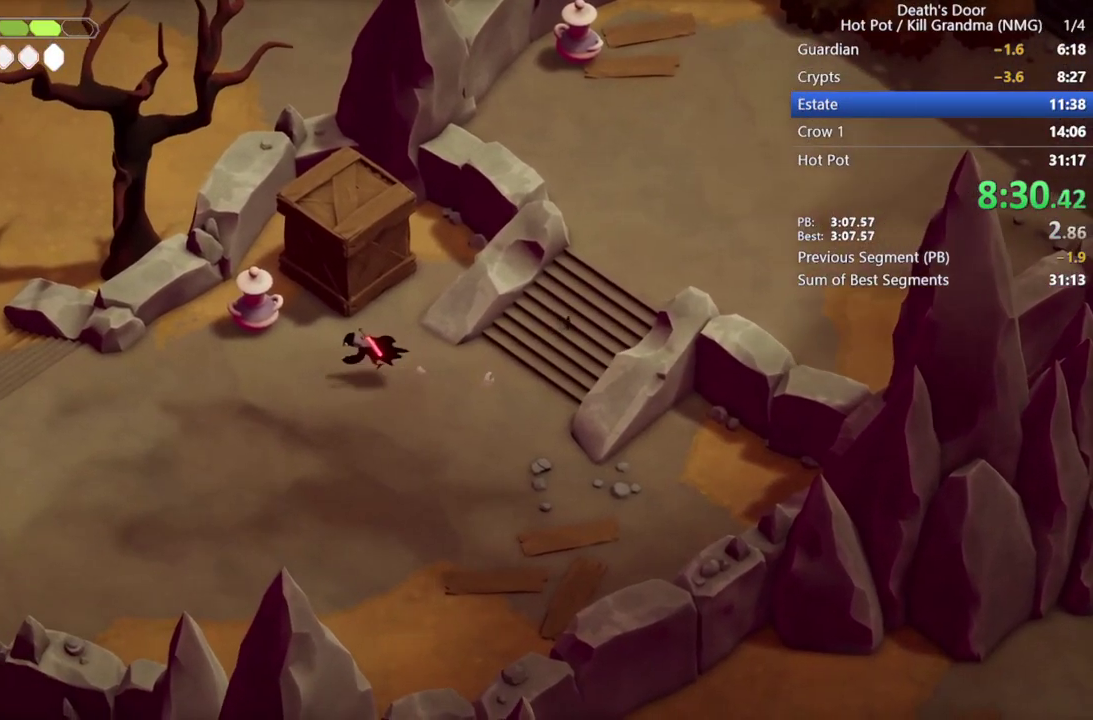
{"buttons": ["CROSS"], "left_stick": "left", "events": [[67, "CROSS", "down"], [200, "CROSS", "up"], [267, "CROSS", "down"], [400, "CROSS", "up"], [467, "CROSS", "down"]]}
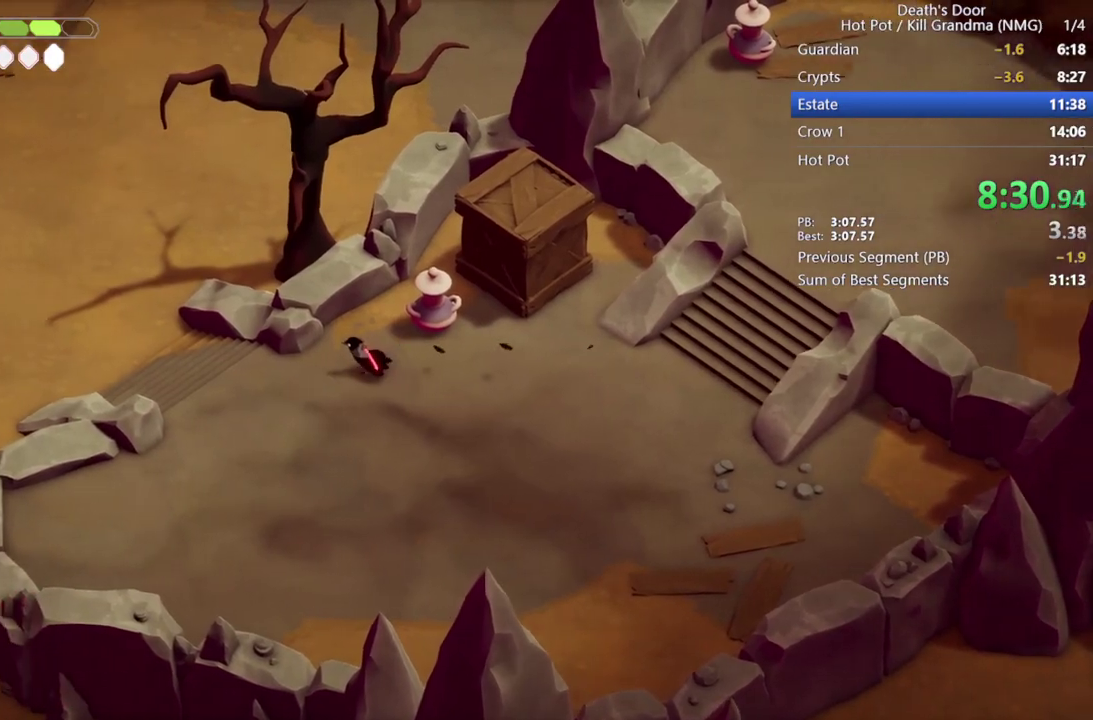
{"buttons": [], "left_stick": "up-left", "events": [[67, "CROSS", "up"], [167, "CROSS", "down"], [267, "CROSS", "up"], [367, "CROSS", "down"], [433, "CROSS", "up"], [433, "left_stick", "up-left"]]}
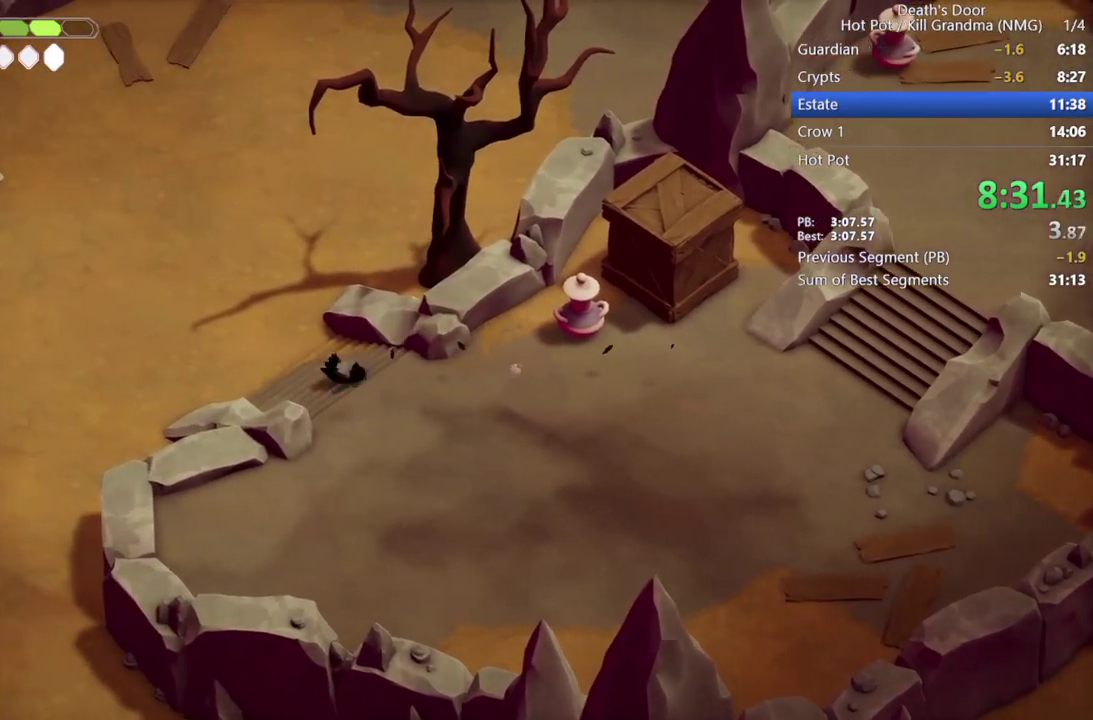
{"buttons": [], "left_stick": "up-left", "events": [[67, "CROSS", "down"], [133, "CROSS", "up"], [267, "CROSS", "down"], [333, "CROSS", "up"], [433, "CROSS", "down"], [500, "CROSS", "up"]]}